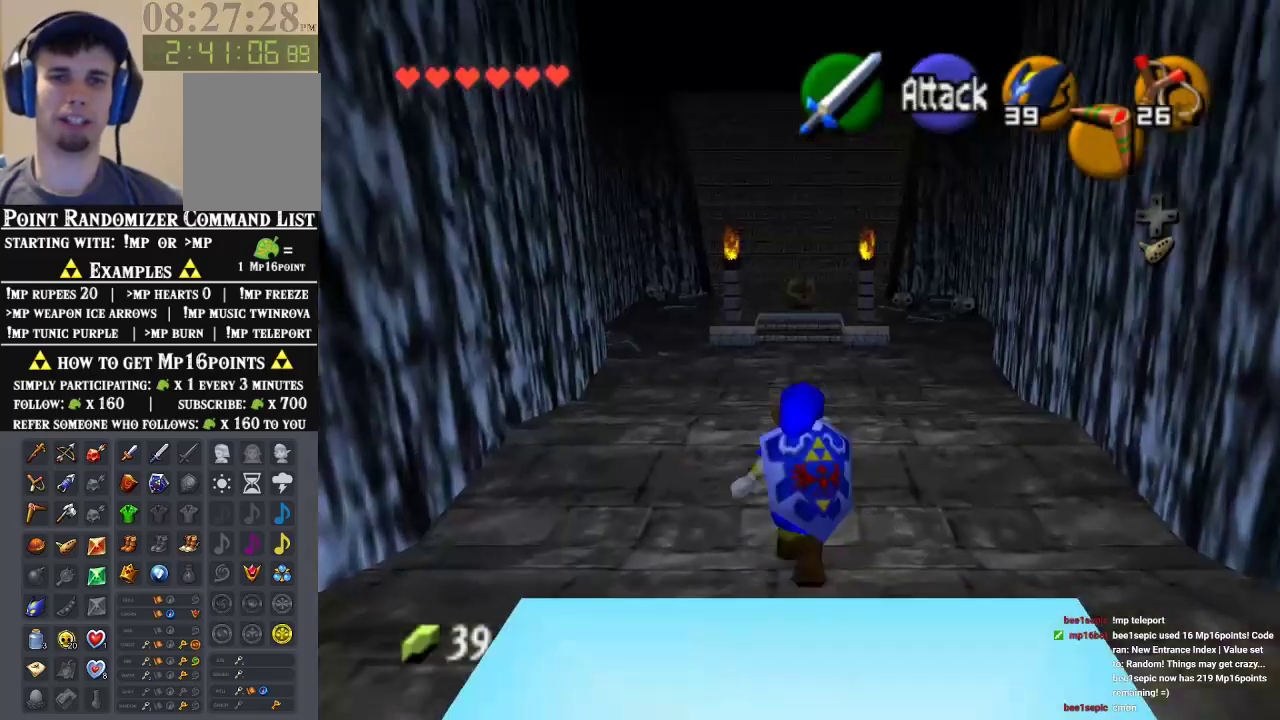
Gameplay with a controller (Nintendo layout); each line is a JSON object with the inputs held at the frame after it. "events" lists button and stick changes between this image and that frame as [ms after this image, input, new state], when the widget could be followed in between. Not read: L1 L3 R1 R3 START.
{"buttons": [], "left_stick": "up", "events": [[67, "A", "down"], [200, "A", "up"]]}
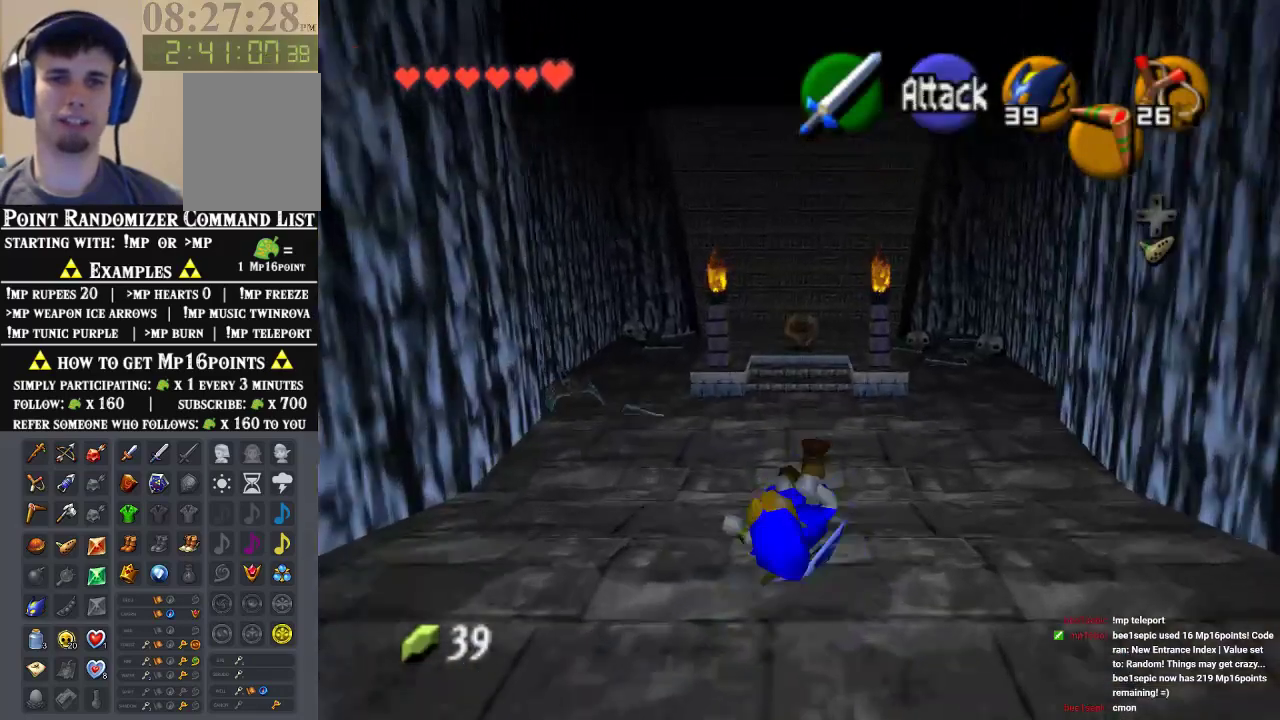
{"buttons": [], "left_stick": "center", "events": [[200, "left_stick", "center"], [367, "left_stick", "down"], [500, "left_stick", "center"]]}
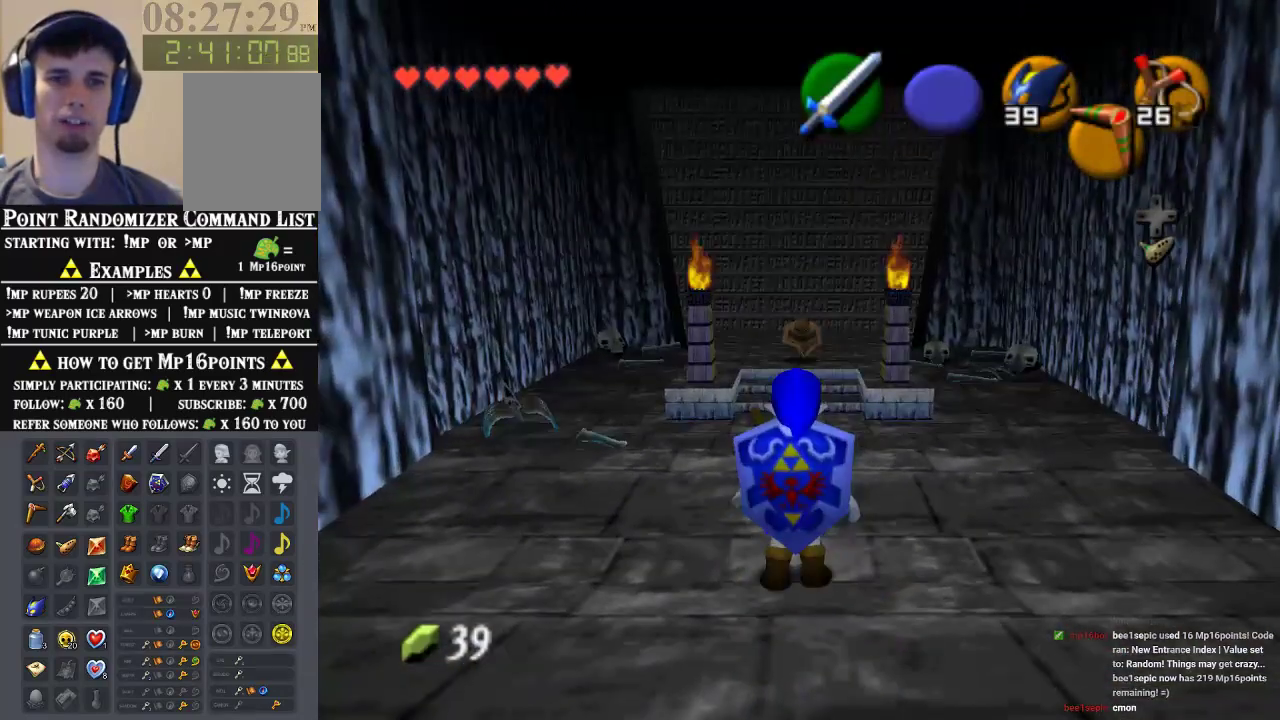
{"buttons": ["Z"], "left_stick": "down", "events": [[33, "Z", "down"], [133, "left_stick", "down"]]}
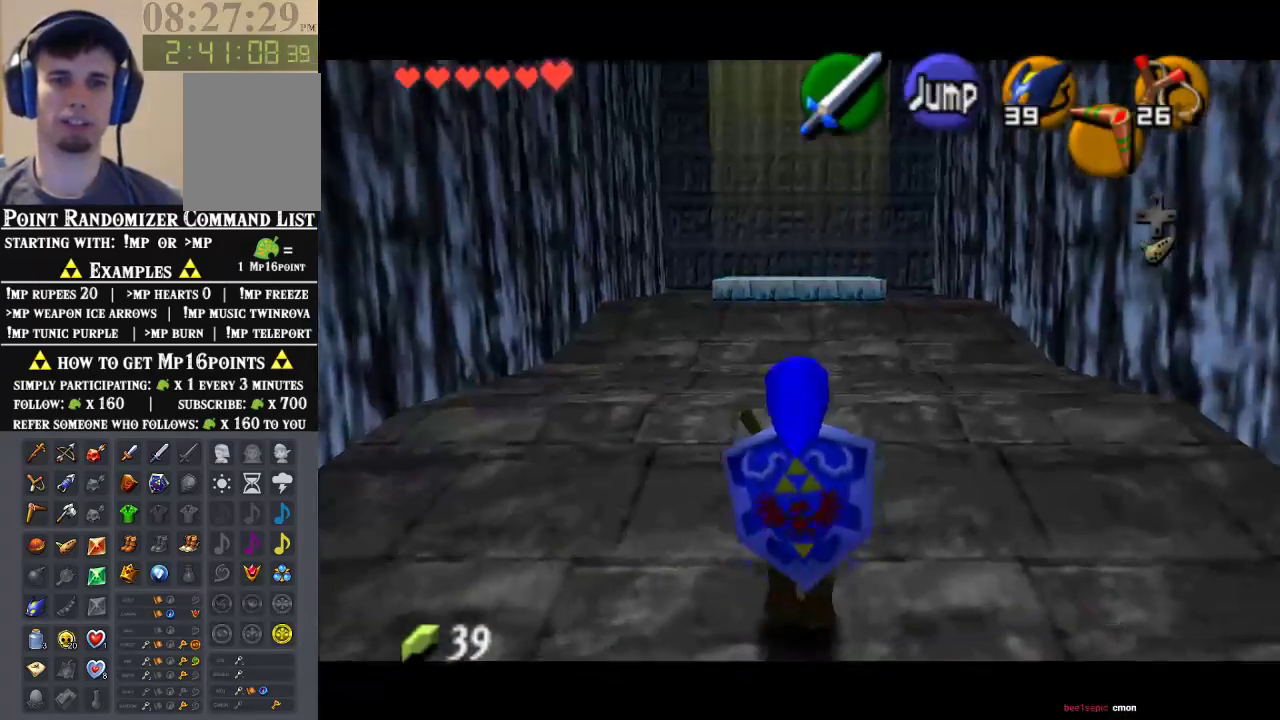
{"buttons": ["Z"], "left_stick": "down", "events": []}
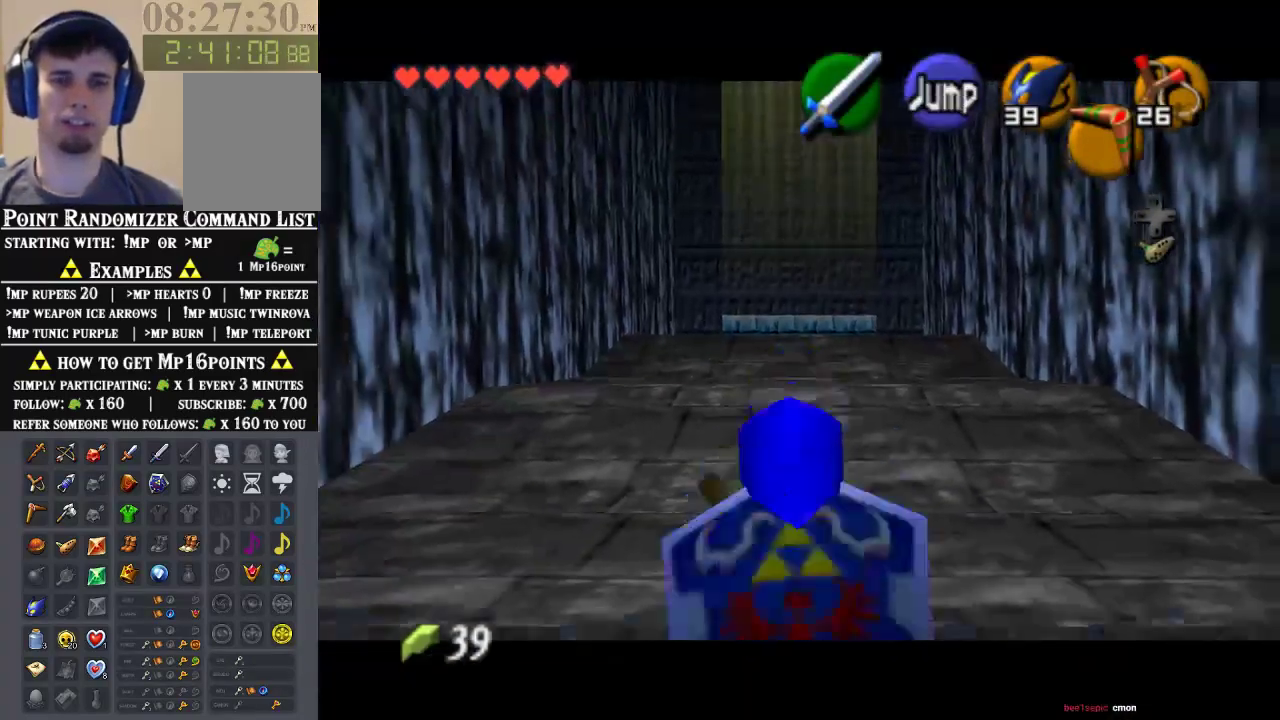
{"buttons": ["Z"], "left_stick": "down", "events": []}
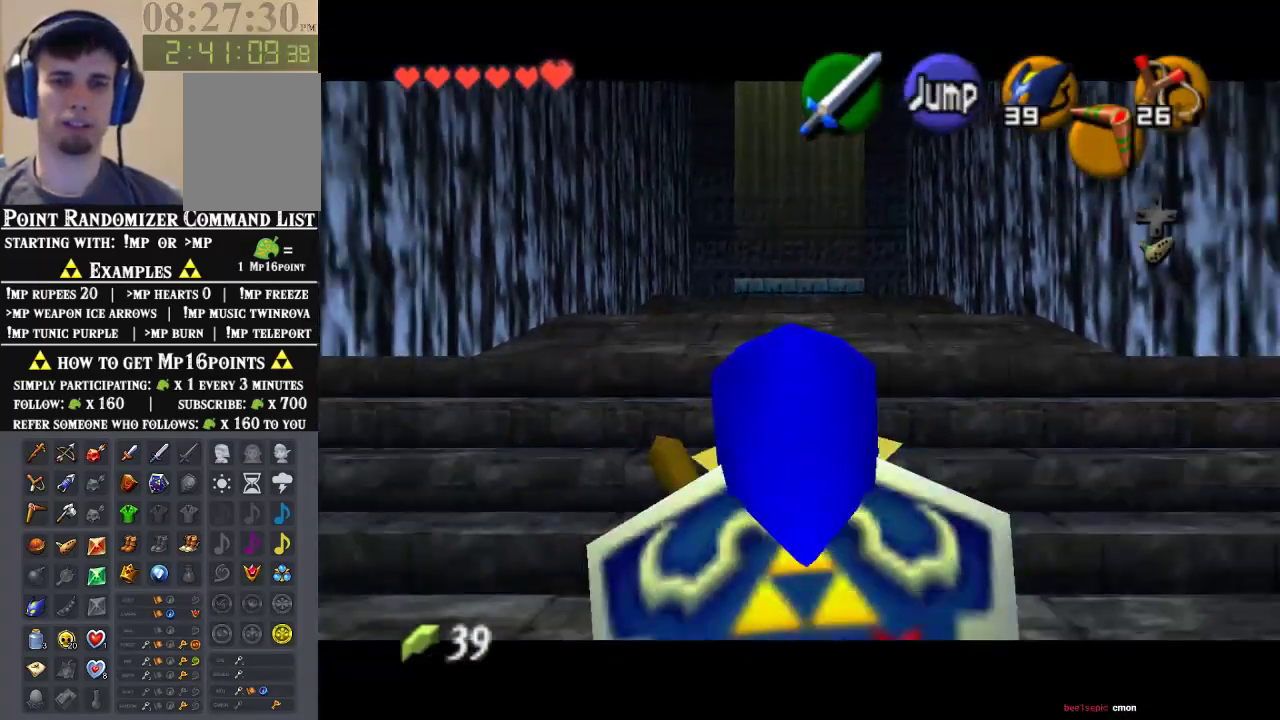
{"buttons": [], "left_stick": "center", "events": [[267, "left_stick", "center"], [300, "Z", "up"]]}
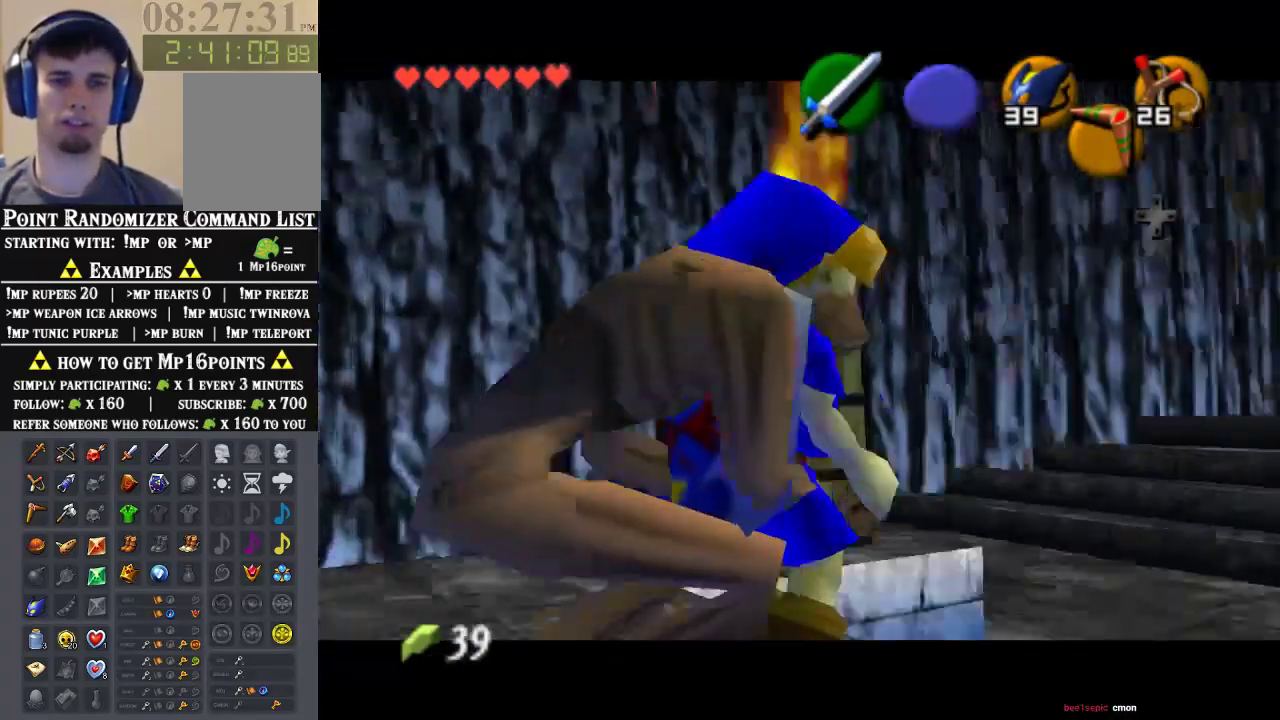
{"buttons": [], "left_stick": "center", "events": []}
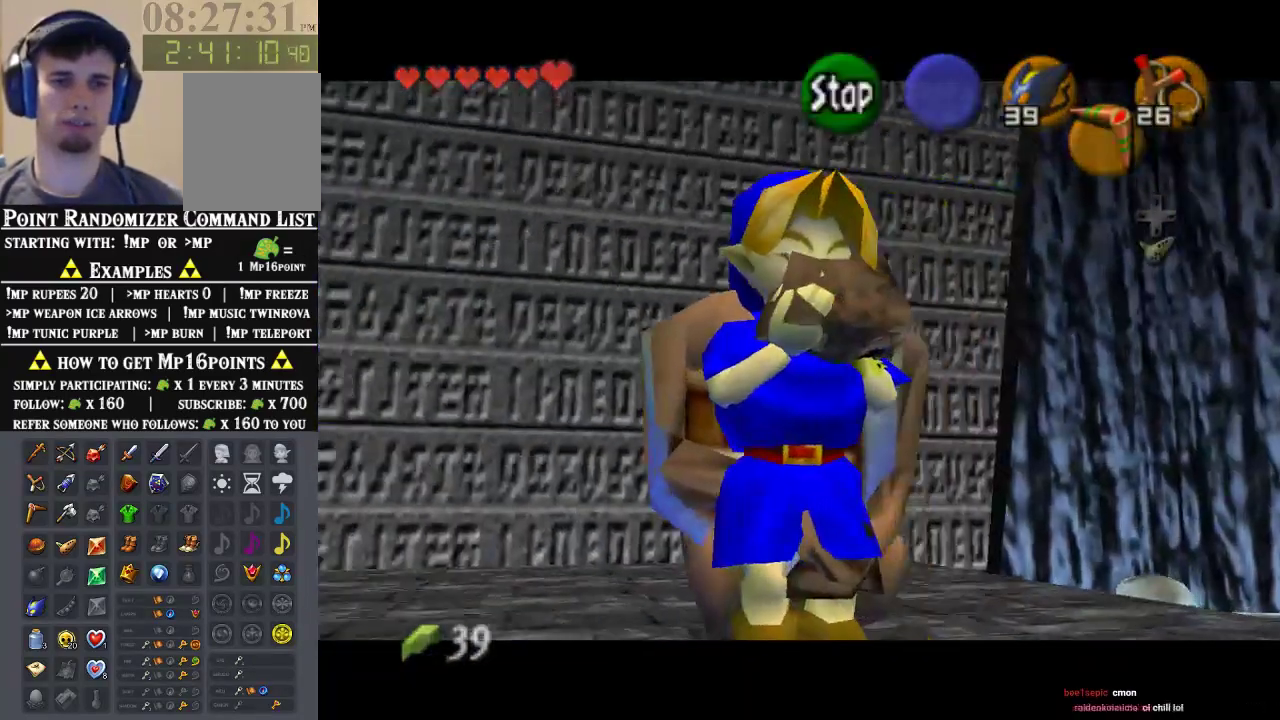
{"buttons": [], "left_stick": "center", "events": [[100, "C_RIGHT", "down"], [233, "C_DOWN", "down"], [267, "C_RIGHT", "up"], [367, "C_DOWN", "up"], [367, "C_UP", "down"], [500, "C_UP", "up"]]}
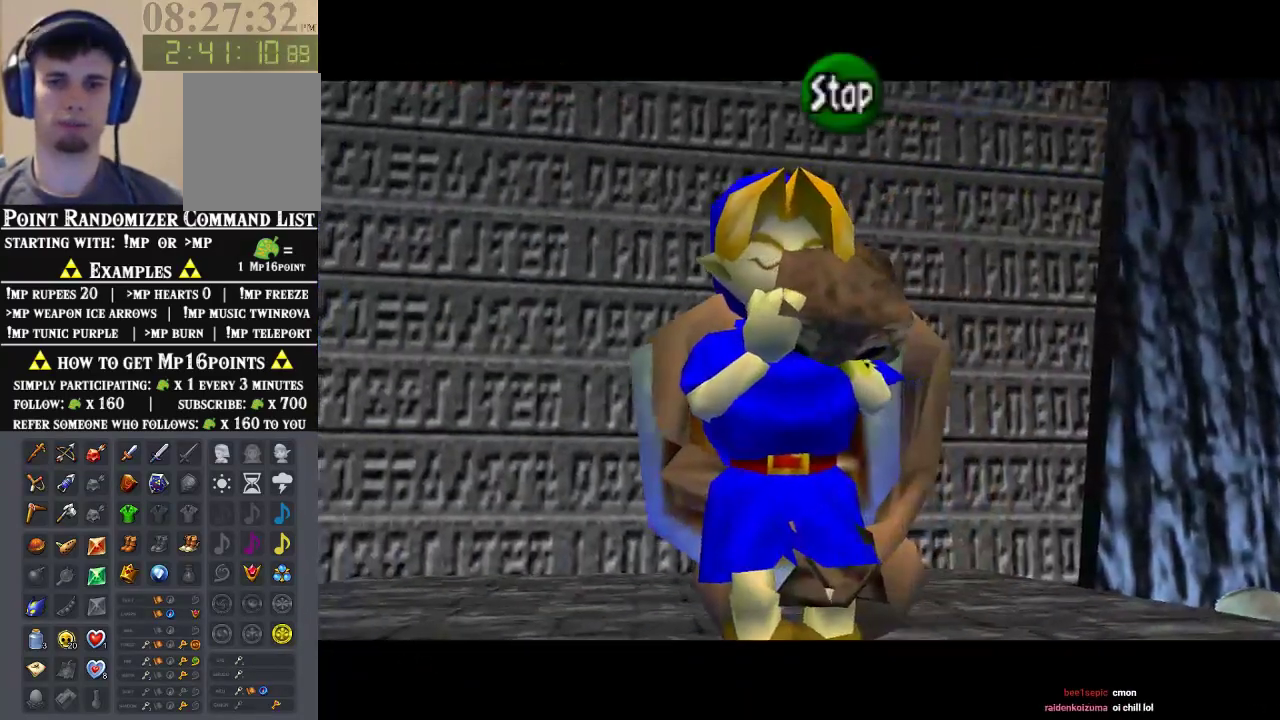
{"buttons": ["C_UP"], "left_stick": "center", "events": [[100, "C_RIGHT", "down"], [200, "C_DOWN", "down"], [200, "C_RIGHT", "up"], [300, "C_DOWN", "up"], [333, "C_UP", "down"]]}
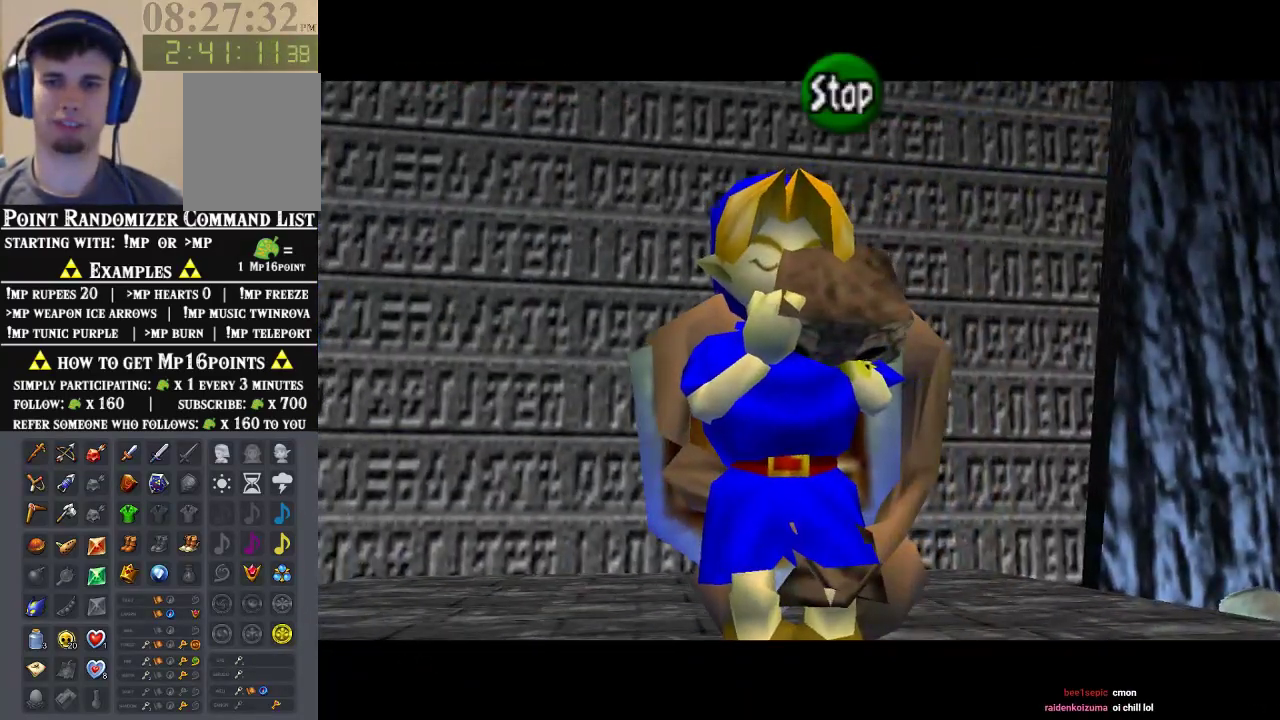
{"buttons": [], "left_stick": "center", "events": [[333, "C_UP", "up"]]}